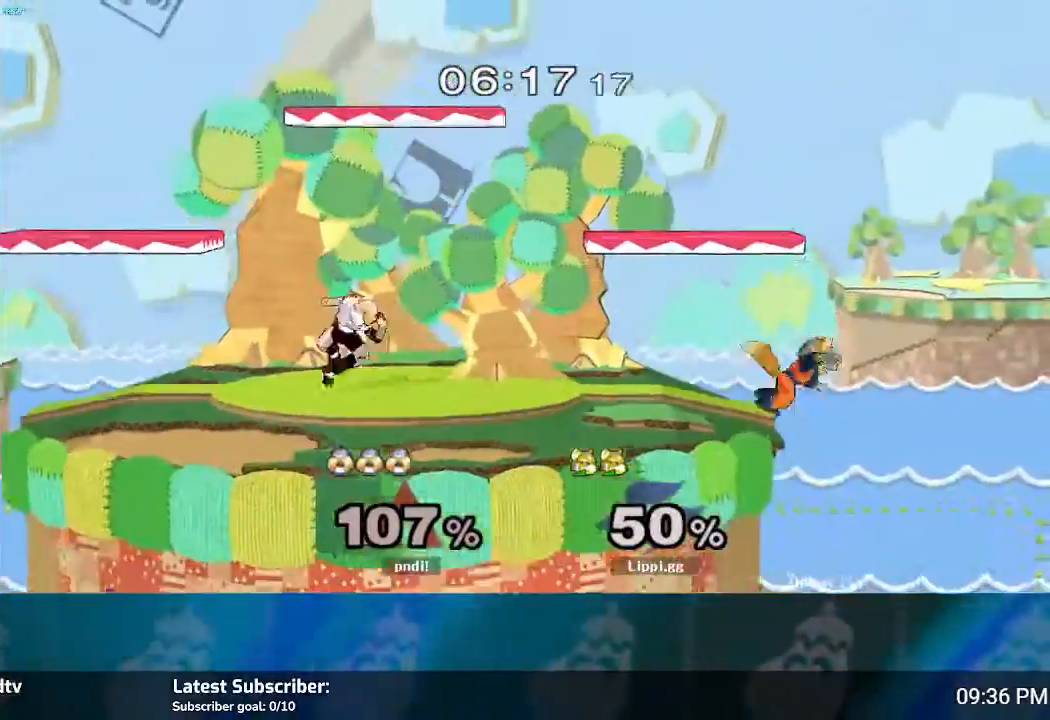
Gameplay with a controller (Nintendo layout); each line is a JSON object with the inputs held at the frame after it. "events" lists button and stick changes between this image and that frame as [ms after this image, input, new state], when the widget could be followed in between. Not read: L3 R3.
{"buttons": ["B"], "left_stick": "center", "right_stick": "center", "events": []}
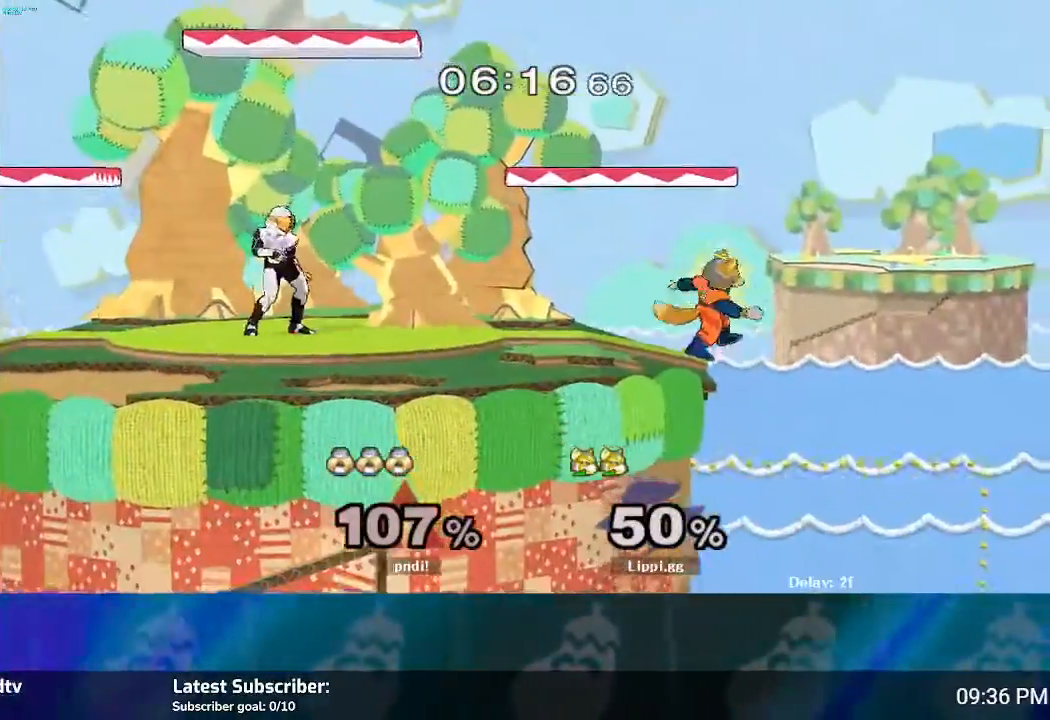
{"buttons": ["B"], "left_stick": "left", "right_stick": "center", "events": [[34, "B", "up"], [34, "left_stick", "up-left"], [134, "B", "down"], [200, "left_stick", "left"]]}
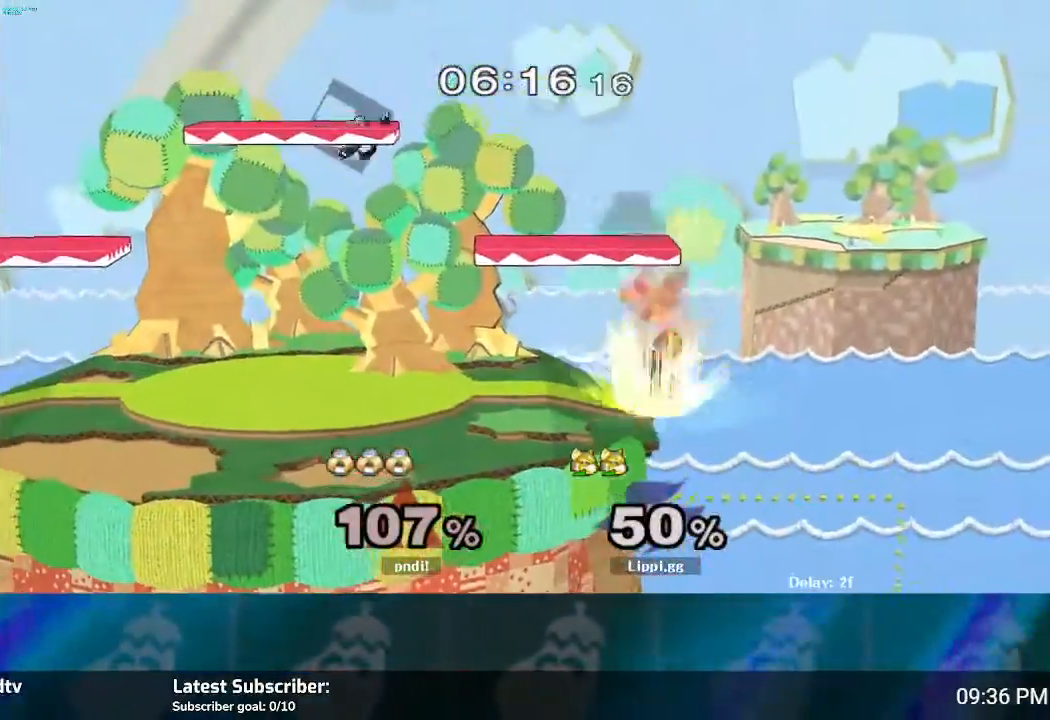
{"buttons": ["B"], "left_stick": "left", "right_stick": "center", "events": []}
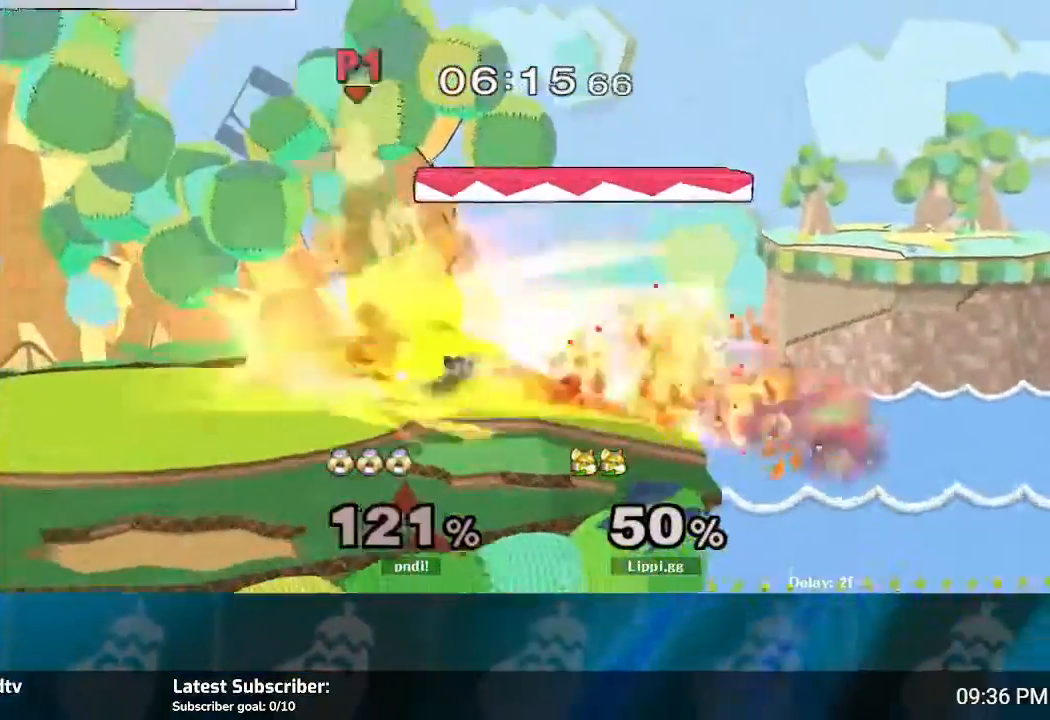
{"buttons": ["B"], "left_stick": "left", "right_stick": "center", "events": []}
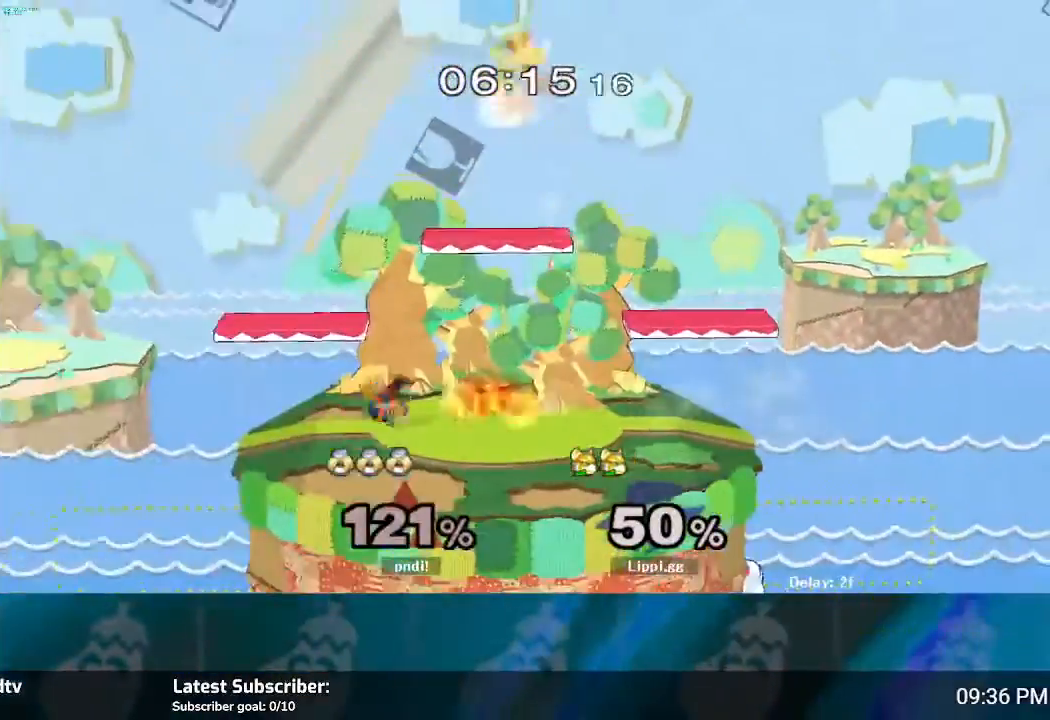
{"buttons": [], "left_stick": "right", "right_stick": "center"}
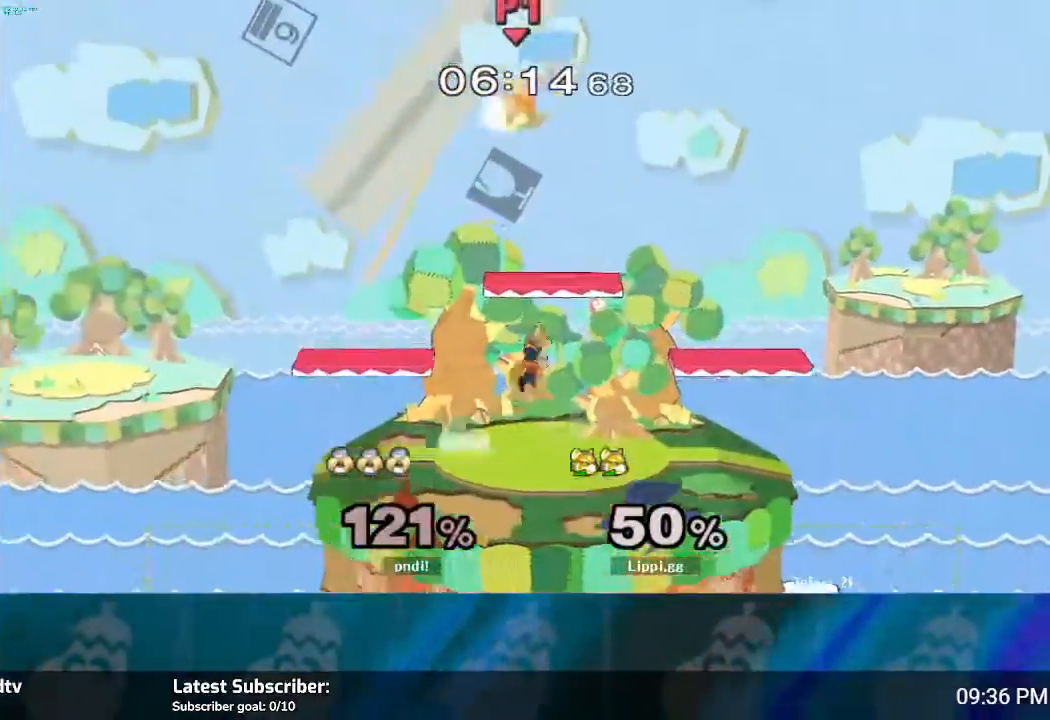
{"buttons": [], "left_stick": "down", "right_stick": "center", "events": [[34, "A", "down"], [34, "left_stick", "up"], [167, "left_stick", "up-left"], [200, "A", "up"], [234, "A", "down"], [334, "A", "up"], [367, "A", "down"], [367, "left_stick", "down"], [467, "A", "up"]]}
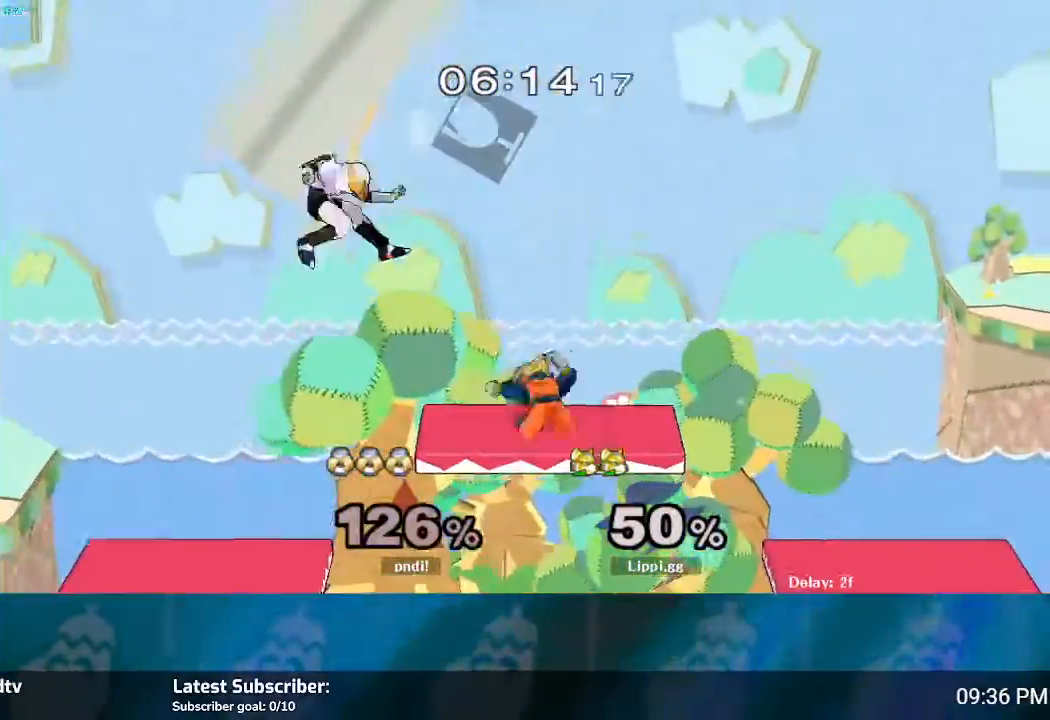
{"buttons": ["A"], "left_stick": "down", "right_stick": "center", "events": [[167, "left_stick", "center"], [333, "Y", "down"], [333, "left_stick", "left"], [400, "Y", "up"], [433, "left_stick", "center"], [500, "A", "down"], [500, "left_stick", "down"]]}
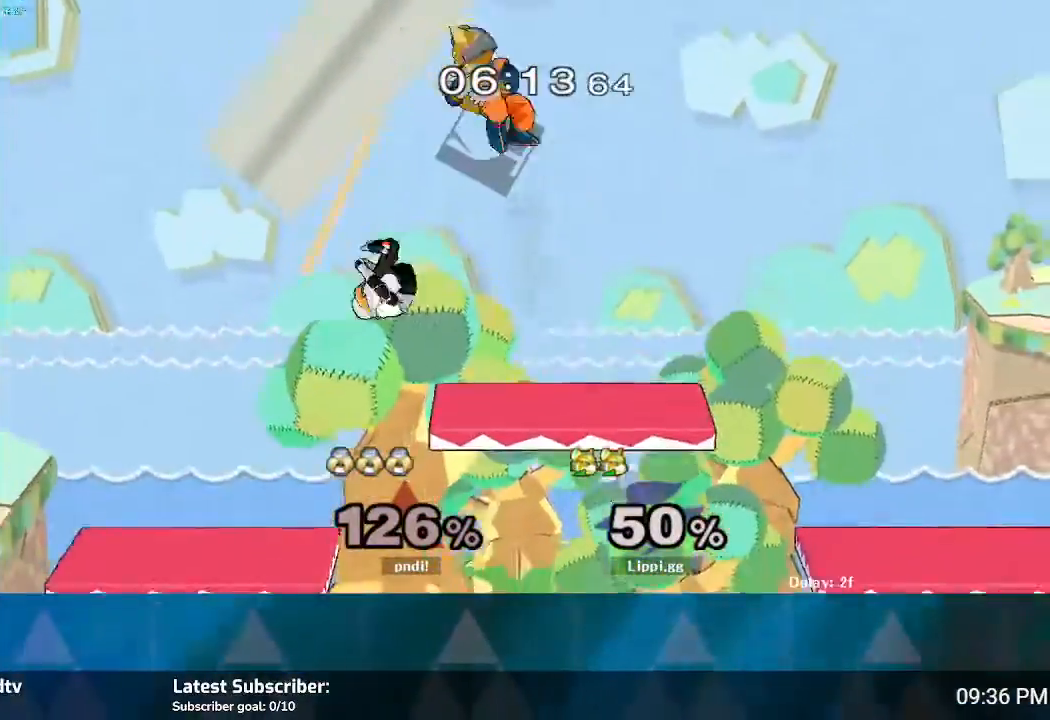
{"buttons": ["A"], "left_stick": "down-right", "right_stick": "center", "events": [[100, "A", "up"], [167, "A", "down"], [267, "A", "up"], [334, "A", "down"], [401, "A", "up"], [434, "left_stick", "down-right"], [467, "A", "down"]]}
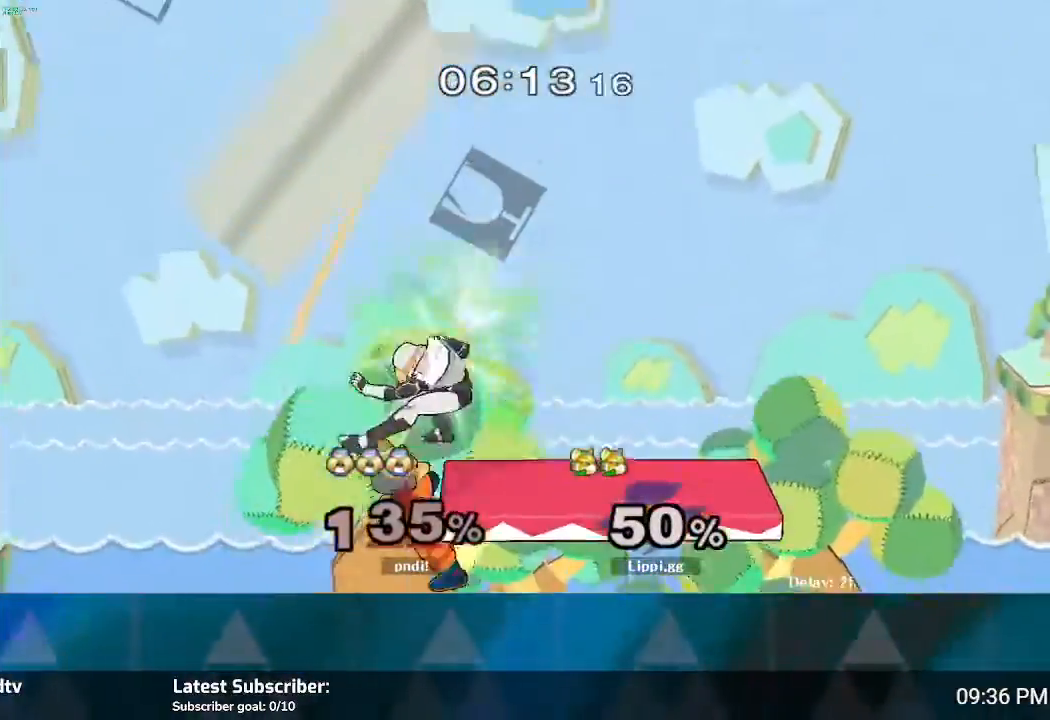
{"buttons": [], "left_stick": "down", "right_stick": "center", "events": [[33, "A", "up"], [33, "left_stick", "down"], [167, "A", "down"], [233, "A", "up"], [367, "B", "down"], [433, "B", "up"]]}
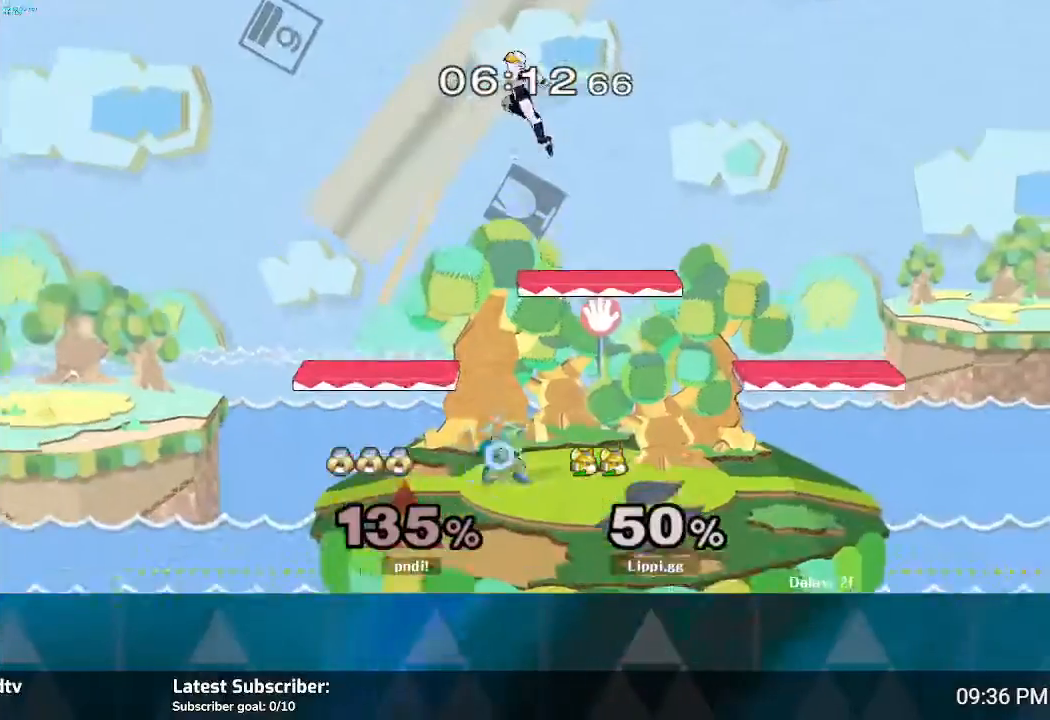
{"buttons": [], "left_stick": "center", "right_stick": "center", "events": [[34, "B", "down"], [134, "B", "up"], [200, "left_stick", "center"]]}
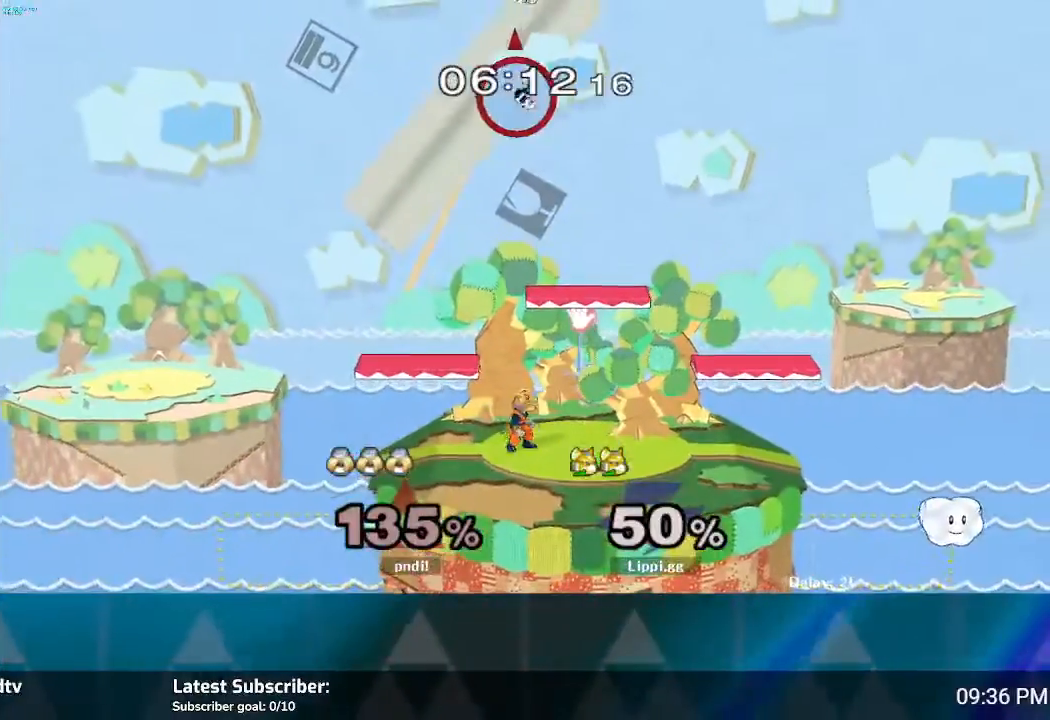
{"buttons": ["A"], "left_stick": "up", "right_stick": "center", "events": [[100, "Y", "down"], [100, "left_stick", "up"], [167, "Y", "up"], [233, "A", "down"], [433, "A", "up"], [500, "A", "down"]]}
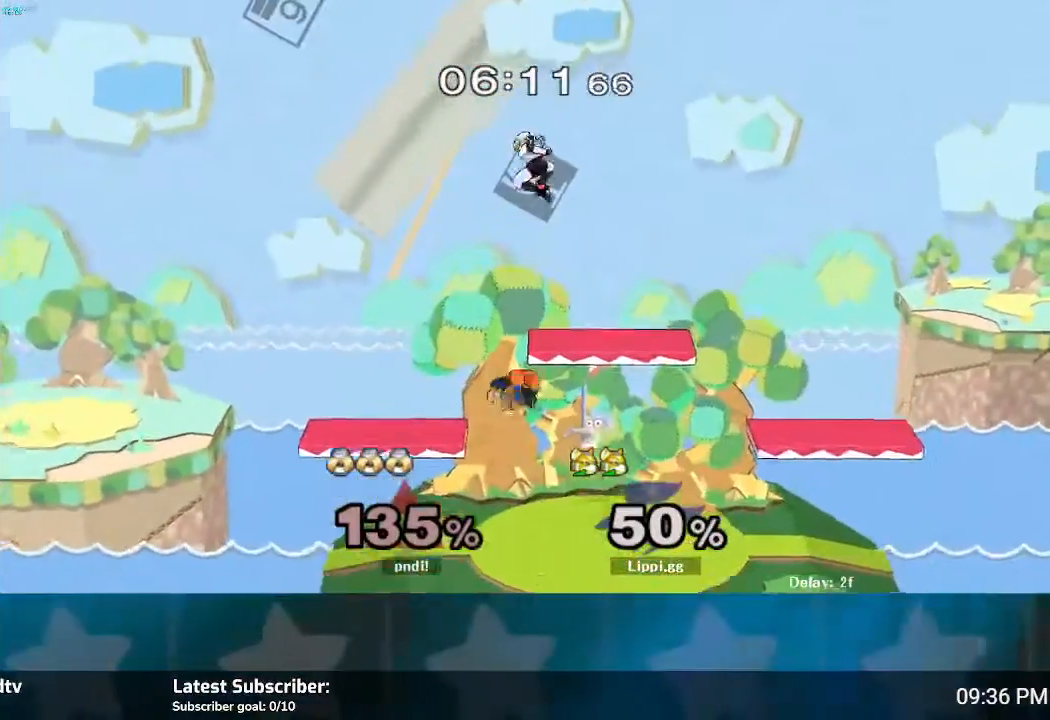
{"buttons": [], "left_stick": "up", "right_stick": "center", "events": [[134, "A", "up"], [200, "left_stick", "down"], [367, "left_stick", "center"], [467, "Y", "down"], [467, "left_stick", "up"], [501, "Y", "up"]]}
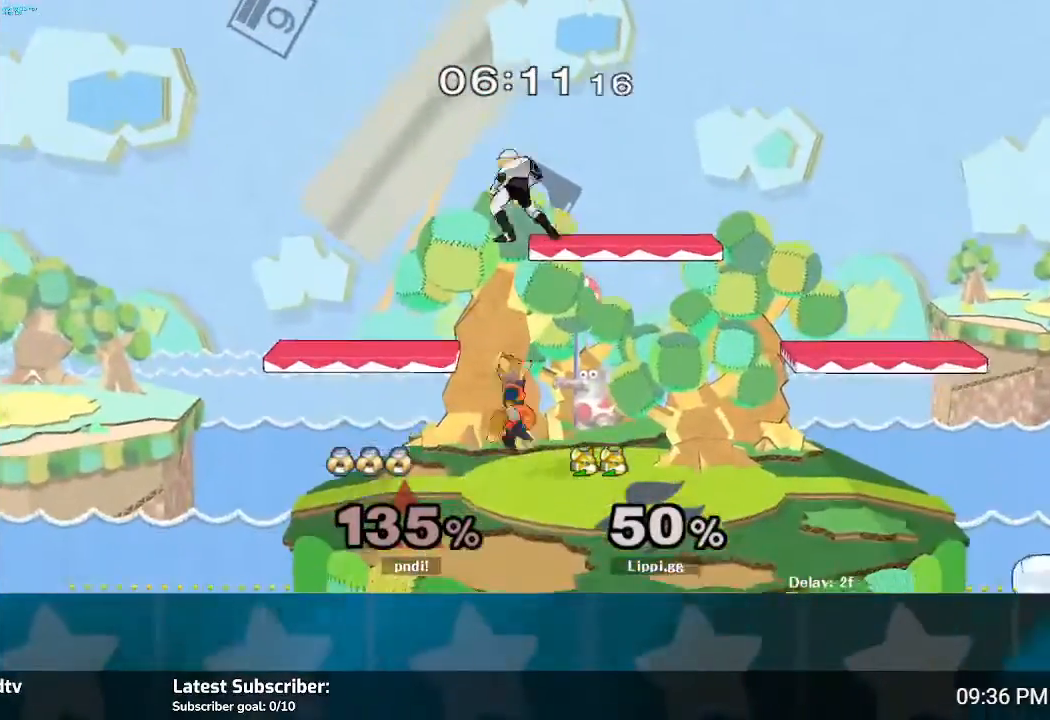
{"buttons": [], "left_stick": "down", "right_stick": "center", "events": [[100, "A", "down"], [167, "A", "up"], [233, "A", "down"], [400, "left_stick", "down"], [467, "A", "up"]]}
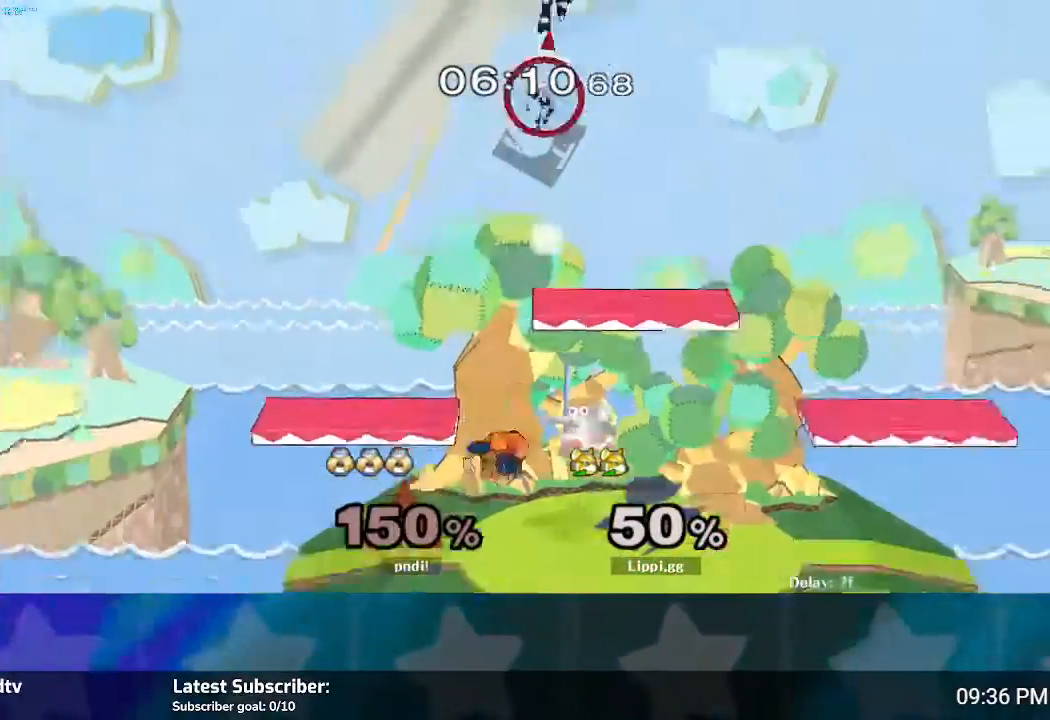
{"buttons": [], "left_stick": "right", "right_stick": "center", "events": [[234, "left_stick", "center"], [367, "left_stick", "right"], [434, "Y", "down"], [467, "Y", "up"]]}
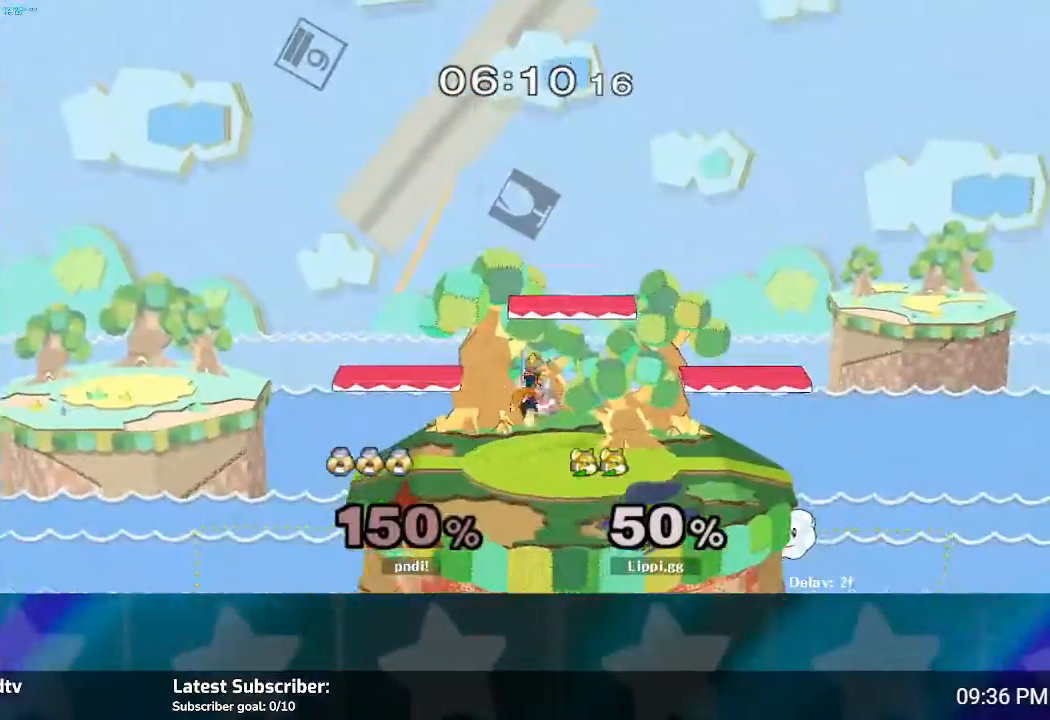
{"buttons": [], "left_stick": "down", "right_stick": "center", "events": [[33, "Y", "down"], [100, "left_stick", "up-left"], [133, "Y", "up"], [367, "left_stick", "center"], [467, "left_stick", "down"]]}
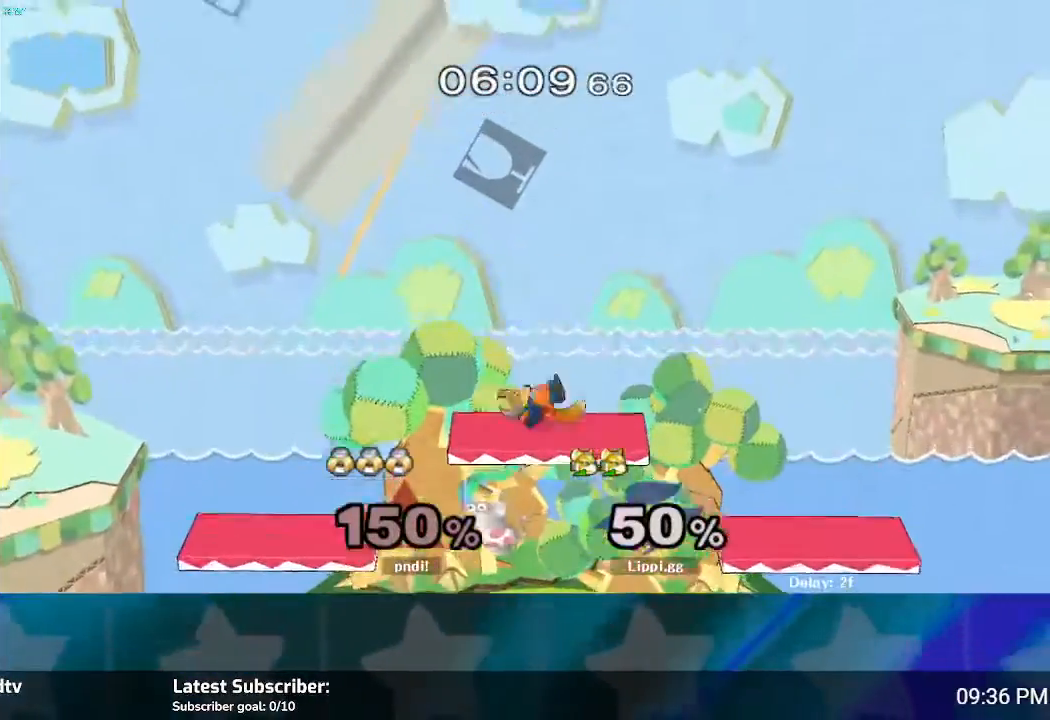
{"buttons": [], "left_stick": "center", "right_stick": "center", "events": [[234, "left_stick", "center"]]}
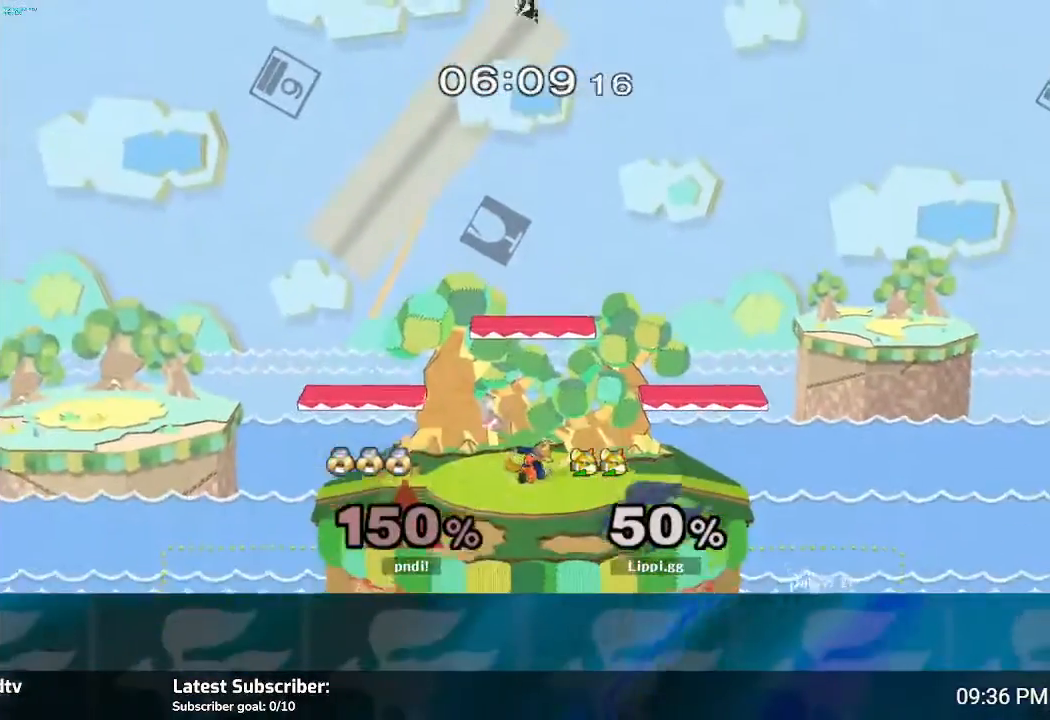
{"buttons": [], "left_stick": "center", "right_stick": "center", "events": []}
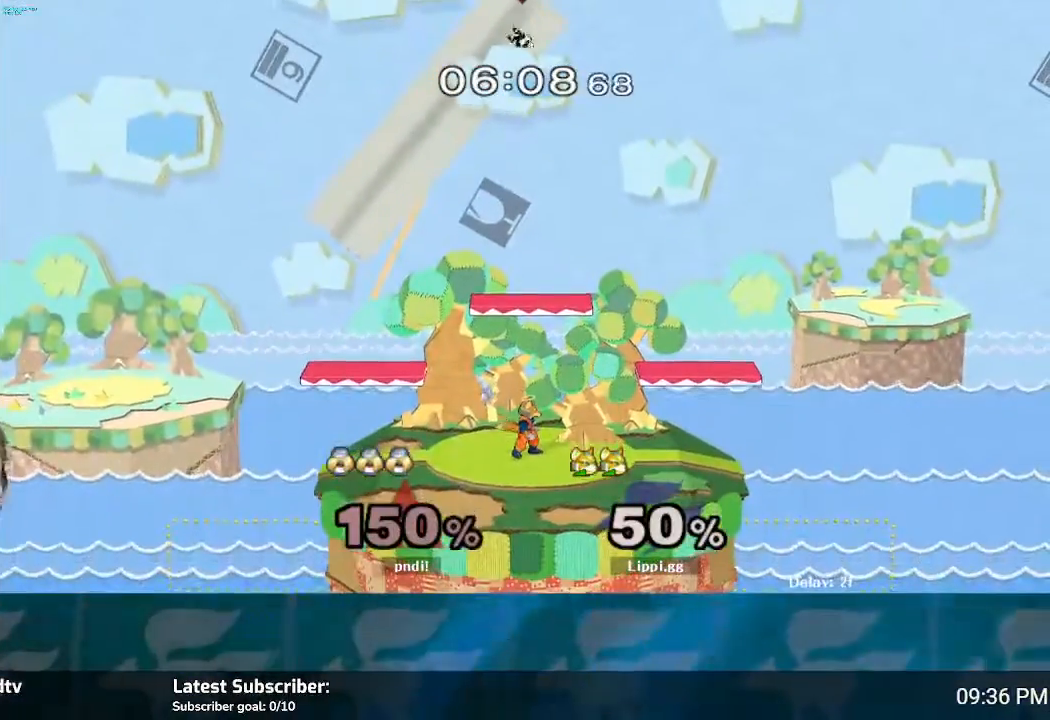
{"buttons": [], "left_stick": "center", "right_stick": "center", "events": []}
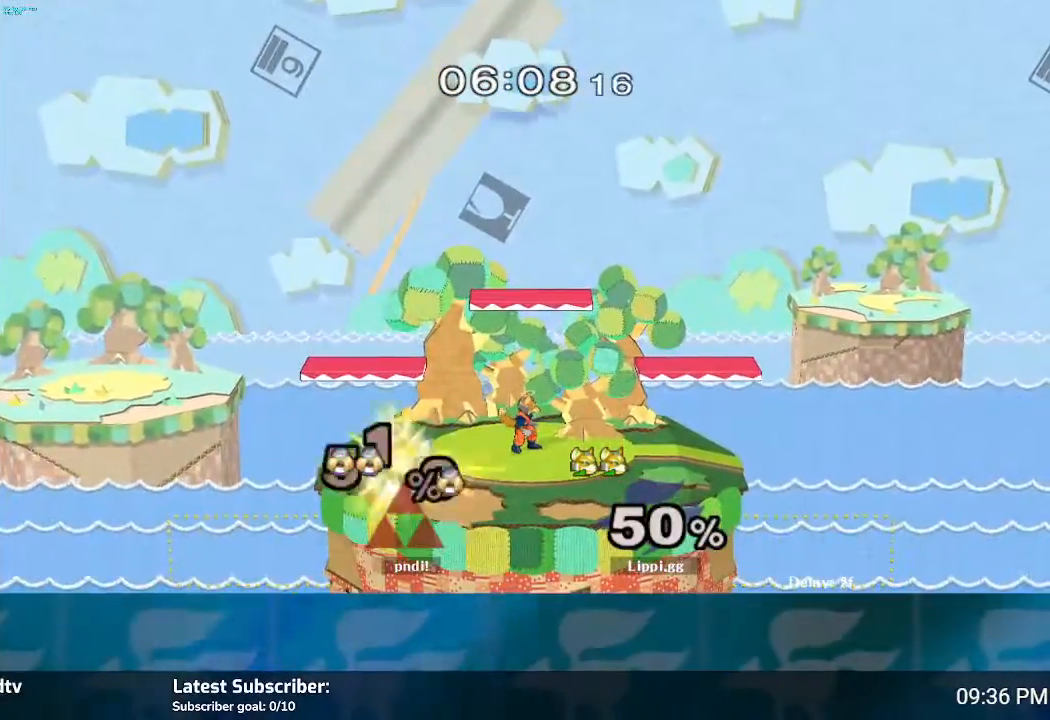
{"buttons": [], "left_stick": "center", "right_stick": "center", "events": []}
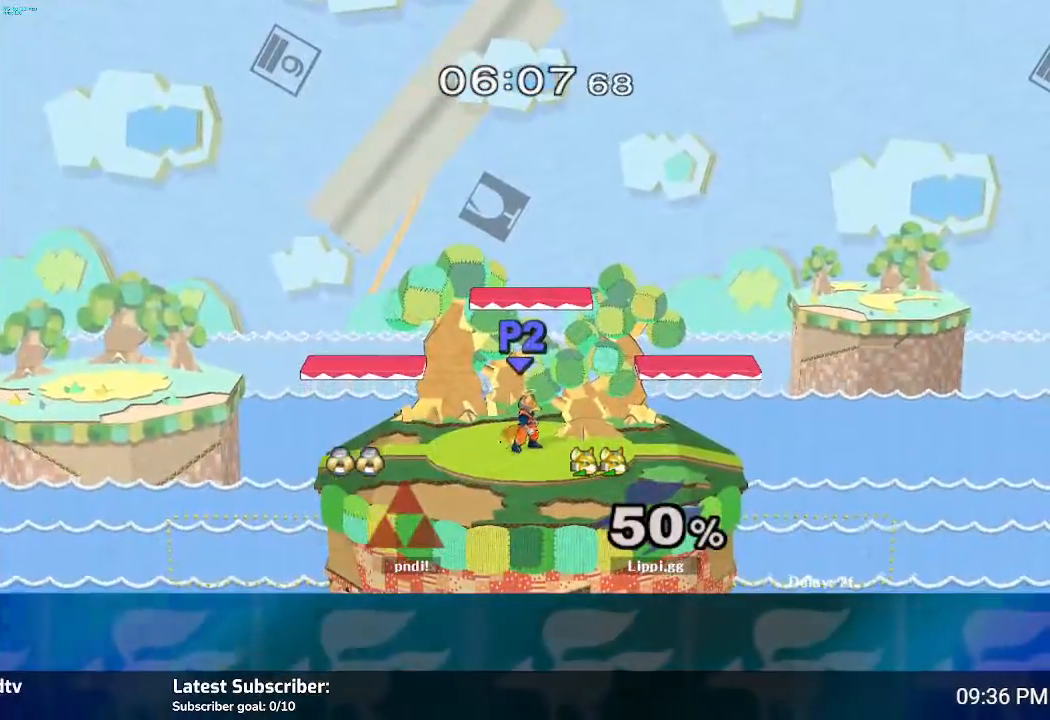
{"buttons": [], "left_stick": "down-right", "right_stick": "center", "events": [[67, "left_stick", "left"], [200, "left_stick", "right"], [301, "left_stick", "left"], [467, "left_stick", "down-right"]]}
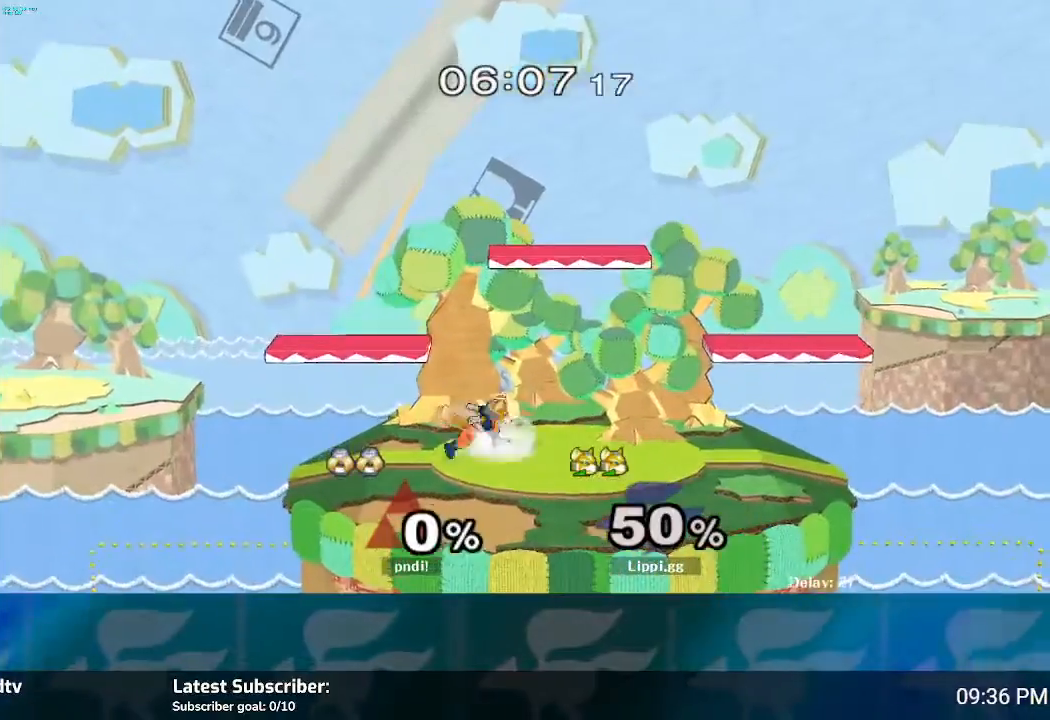
{"buttons": [], "left_stick": "down-right", "right_stick": "center", "events": [[100, "left_stick", "center"], [267, "Y", "down"], [267, "left_stick", "down-right"], [300, "L1", "down"], [333, "Y", "up"], [467, "L1", "up"]]}
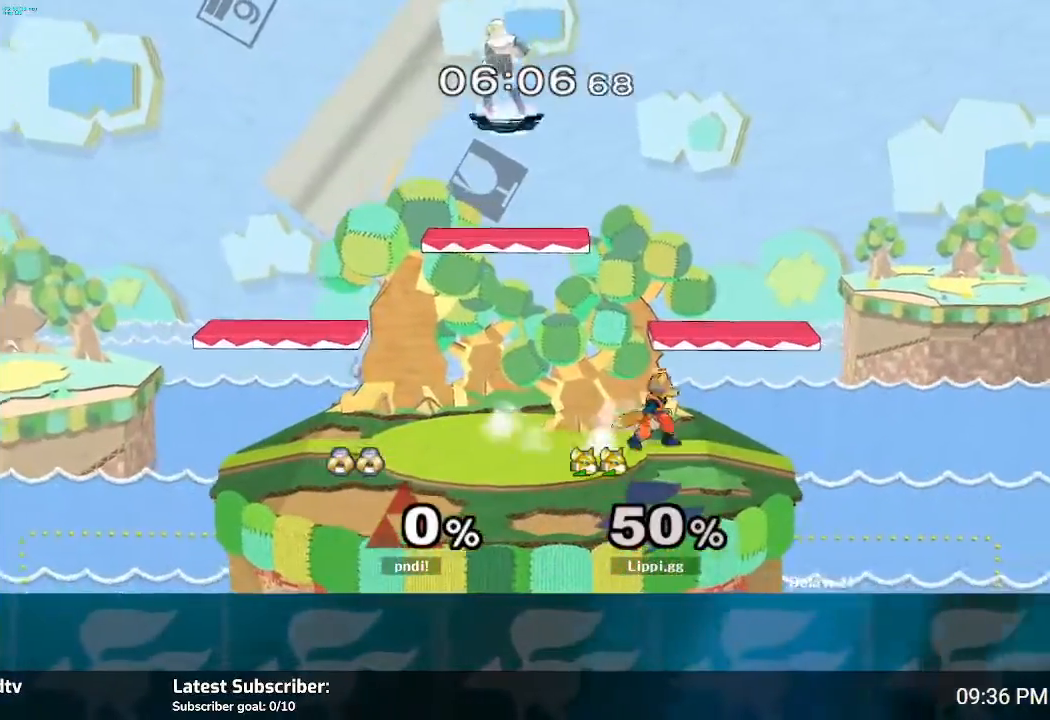
{"buttons": ["Y", "L1"], "left_stick": "down-left", "right_stick": "center"}
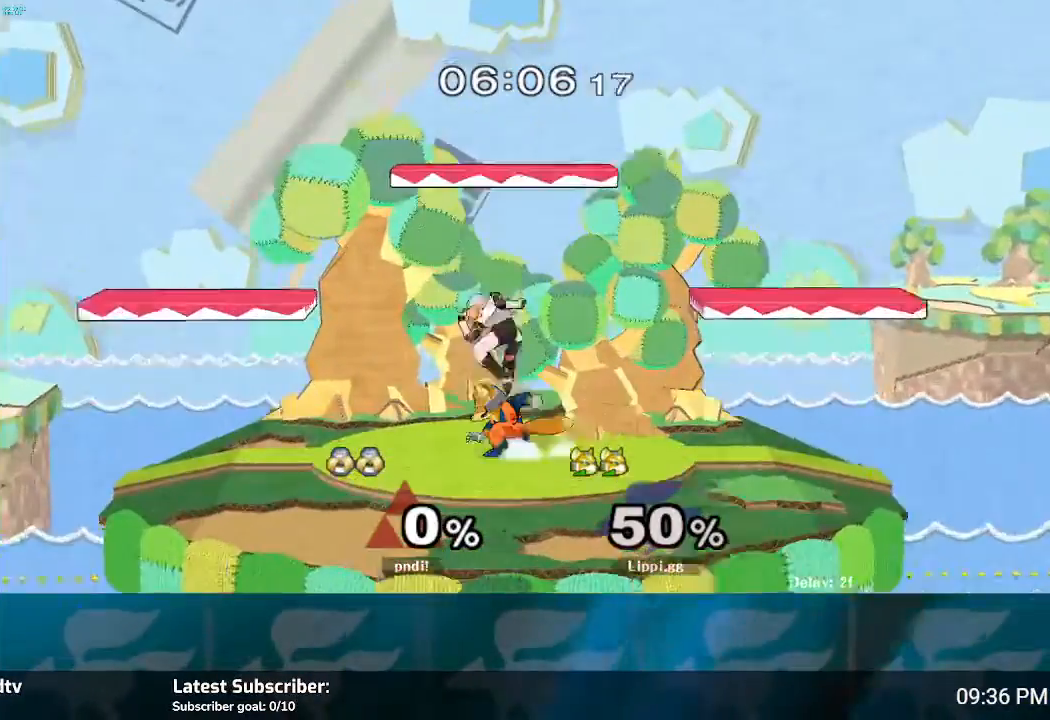
{"buttons": [], "left_stick": "left", "right_stick": "center", "events": [[33, "Y", "up"], [100, "L1", "up"], [200, "left_stick", "center"], [267, "left_stick", "left"], [300, "L1", "down"], [300, "Y", "down"], [400, "Y", "up"], [467, "L1", "up"]]}
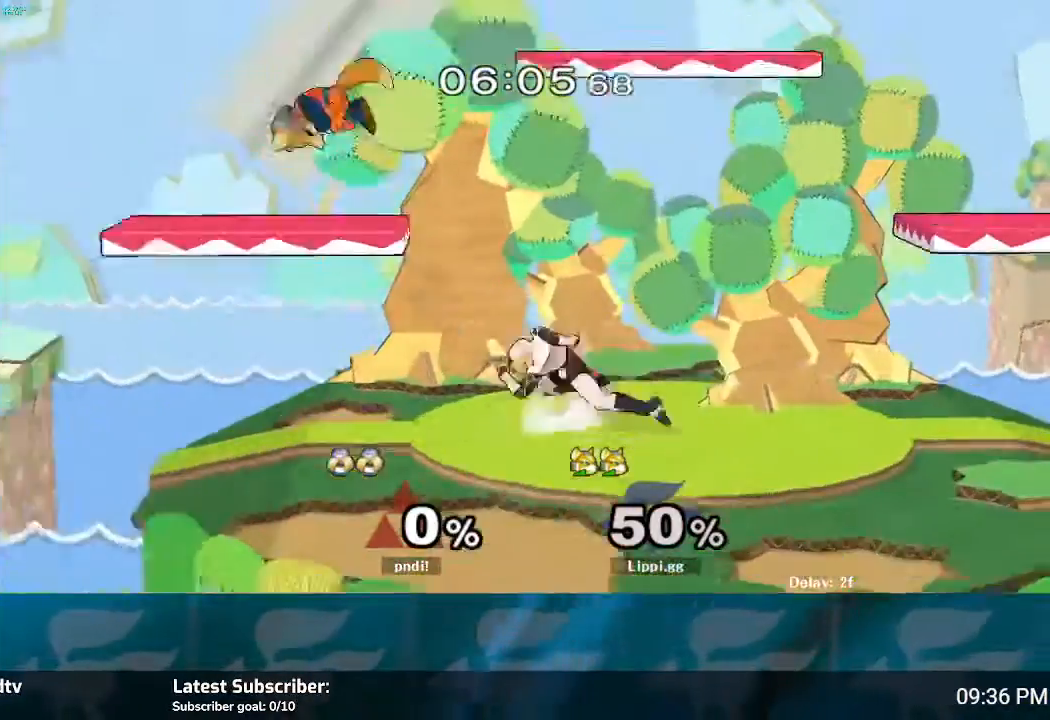
{"buttons": ["Y"], "left_stick": "right", "right_stick": "center", "events": [[34, "left_stick", "center"], [167, "left_stick", "down-right"], [200, "Y", "down"], [267, "left_stick", "right"], [334, "Y", "up"], [434, "Y", "down"]]}
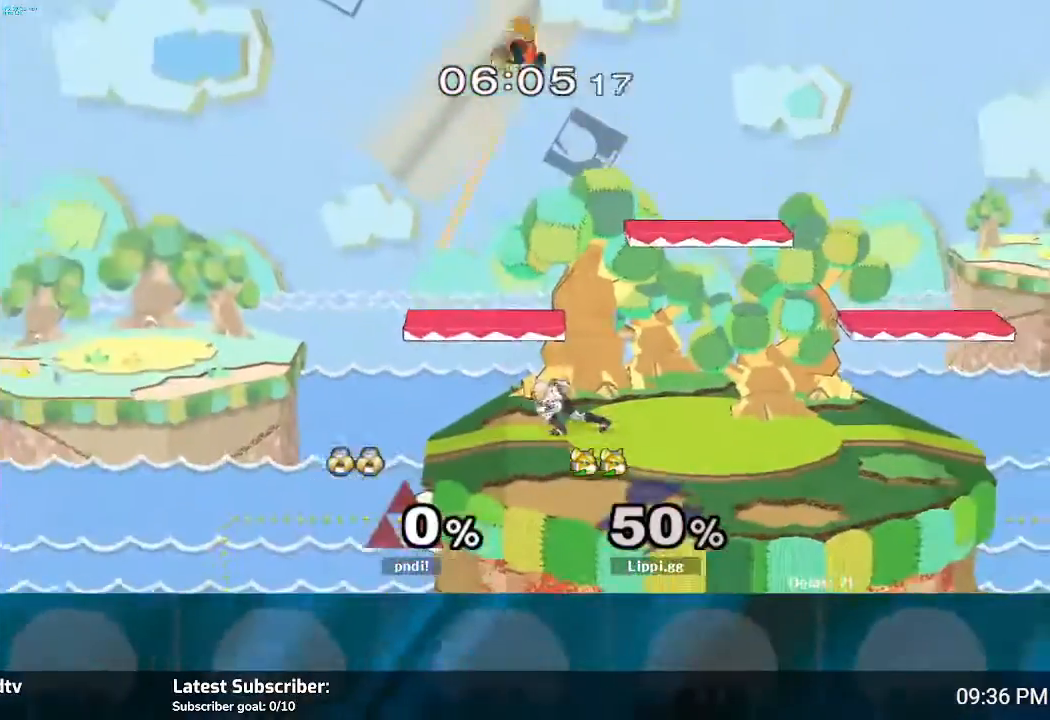
{"buttons": ["B"], "left_stick": "down", "right_stick": "center", "events": [[33, "Y", "up"], [167, "left_stick", "down"], [233, "B", "down"], [233, "left_stick", "up"], [367, "left_stick", "down"]]}